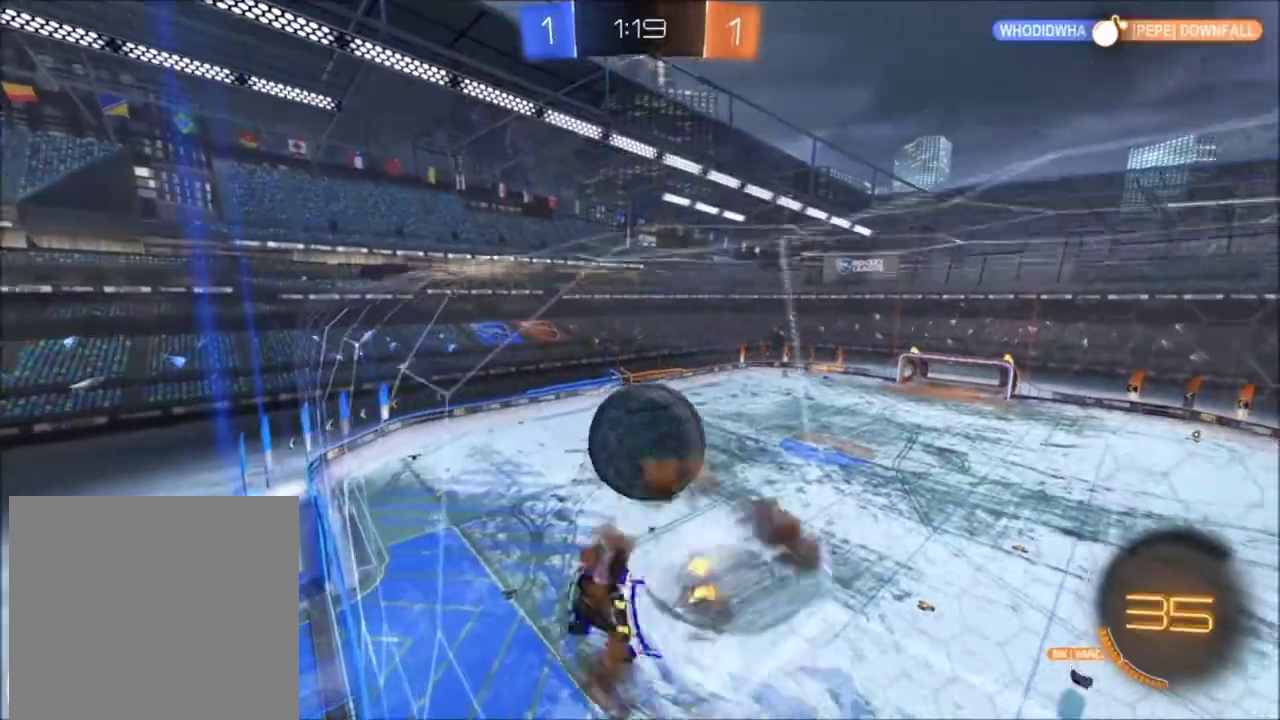
Gameplay with a controller (Xbox layout); each line is a JSON object with the inputs held at the frame after it. "events" lists button and stick changes between this image and that frame as [ms after this image, input, new state], when the widget could be followed in between. This document gives stick clicks only as held states, not as events. Not read: SELECT.
{"buttons": ["X", "R2"], "left_stick": "up", "right_stick": "center", "events": [[100, "A", "up"], [134, "X", "down"], [467, "left_stick", "up"]]}
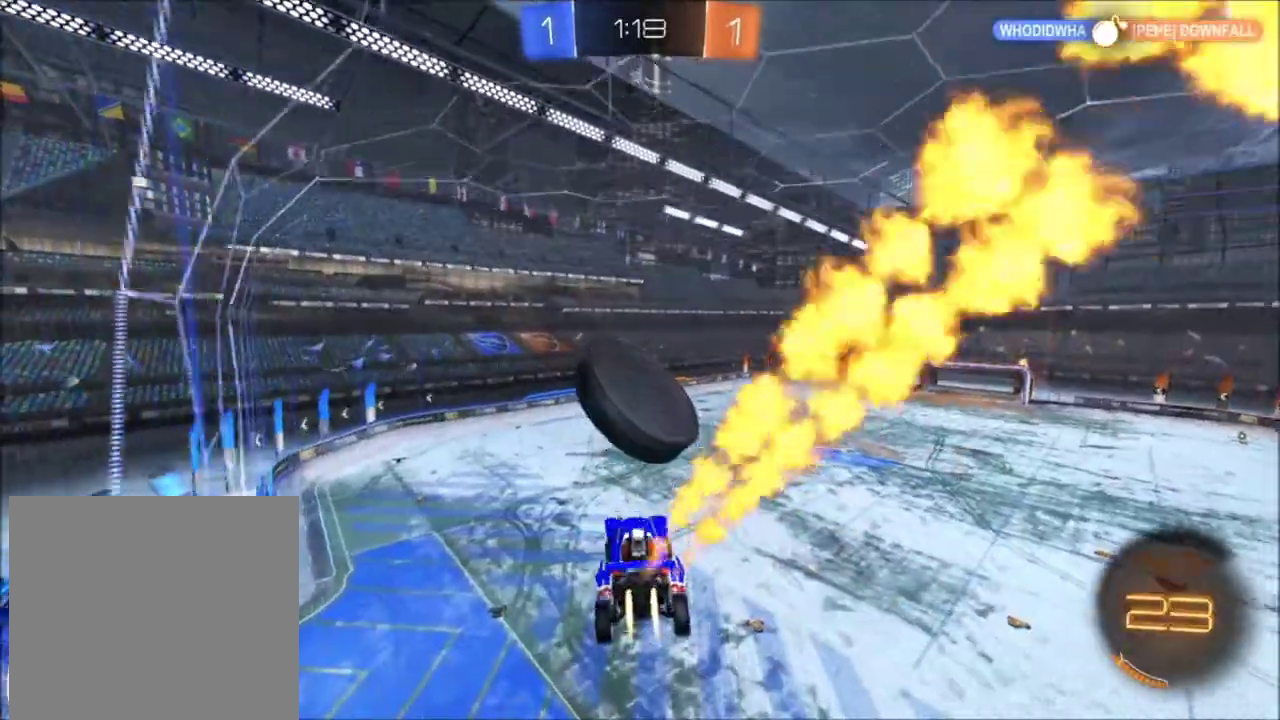
{"buttons": ["A", "X", "R2"], "left_stick": "up", "right_stick": "center", "events": [[33, "A", "down"]]}
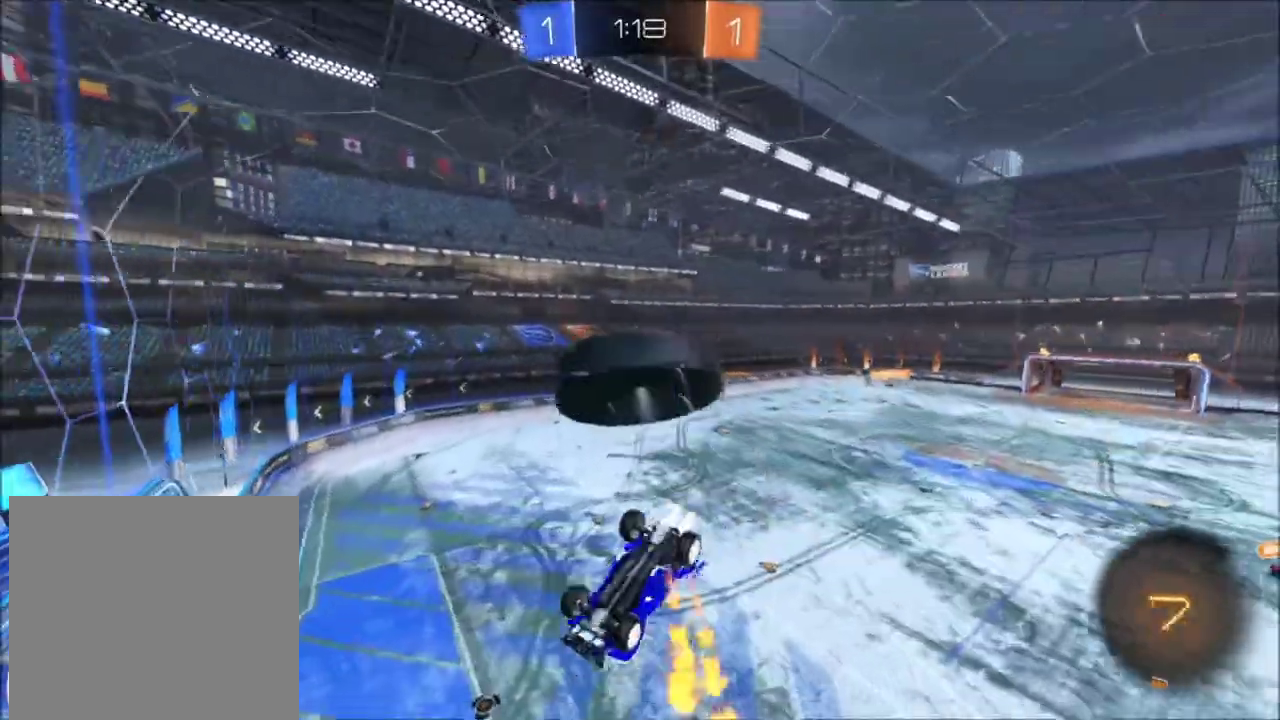
{"buttons": ["R2"], "left_stick": "up-left", "right_stick": "center", "events": [[33, "A", "up"], [33, "X", "up"], [33, "left_stick", "up-left"]]}
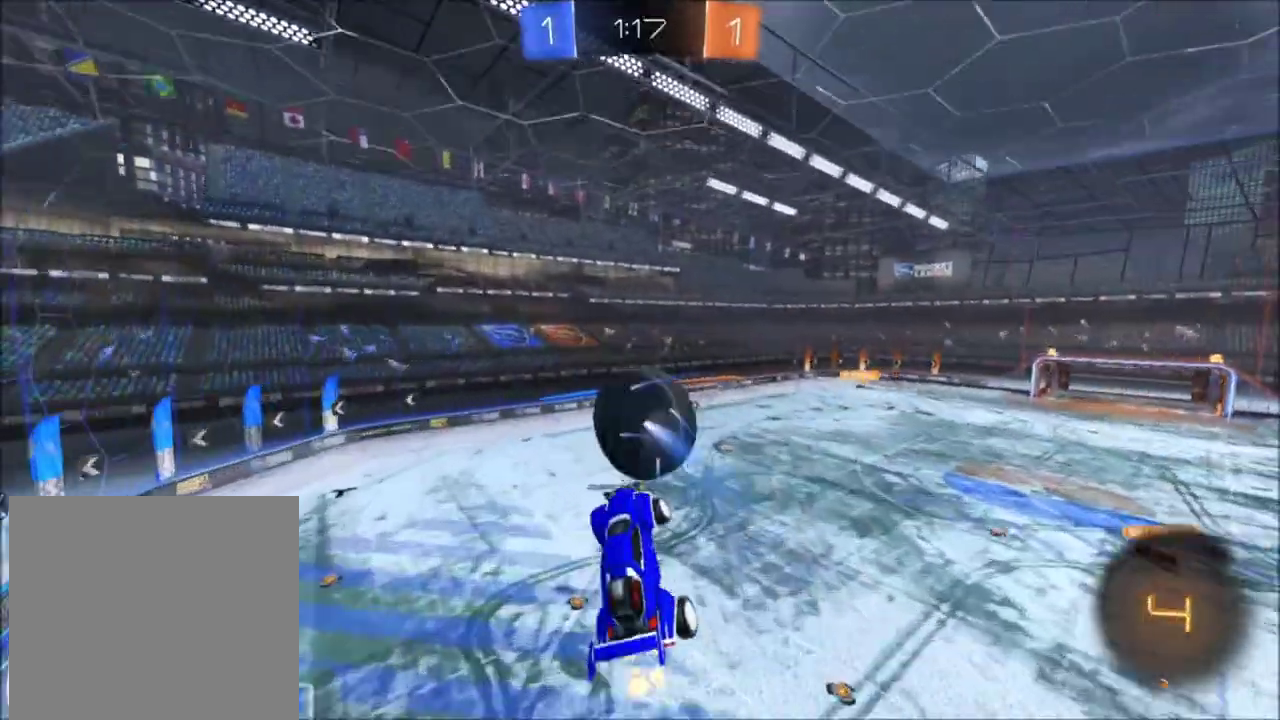
{"buttons": ["X", "R2"], "left_stick": "down-right", "right_stick": "center", "events": [[66, "X", "down"], [100, "left_stick", "down"], [200, "left_stick", "down-right"]]}
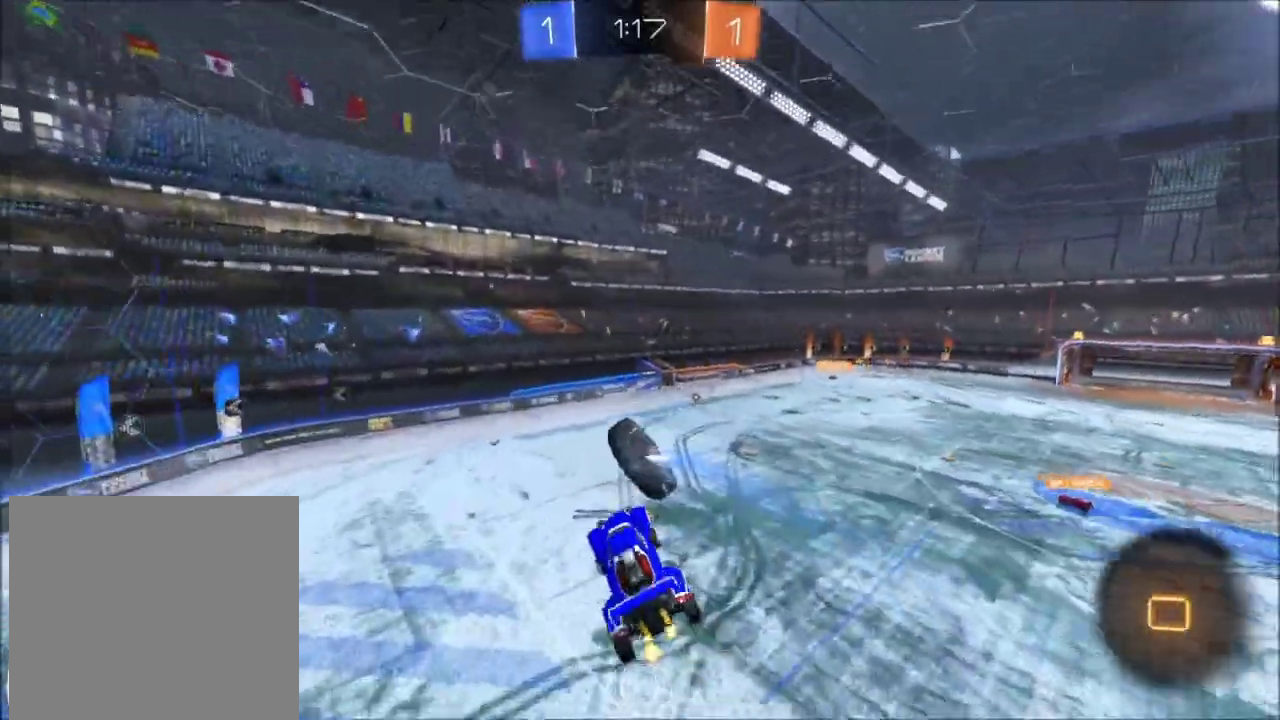
{"buttons": ["X", "R2"], "left_stick": "center", "right_stick": "center", "events": [[167, "left_stick", "left"], [334, "left_stick", "center"]]}
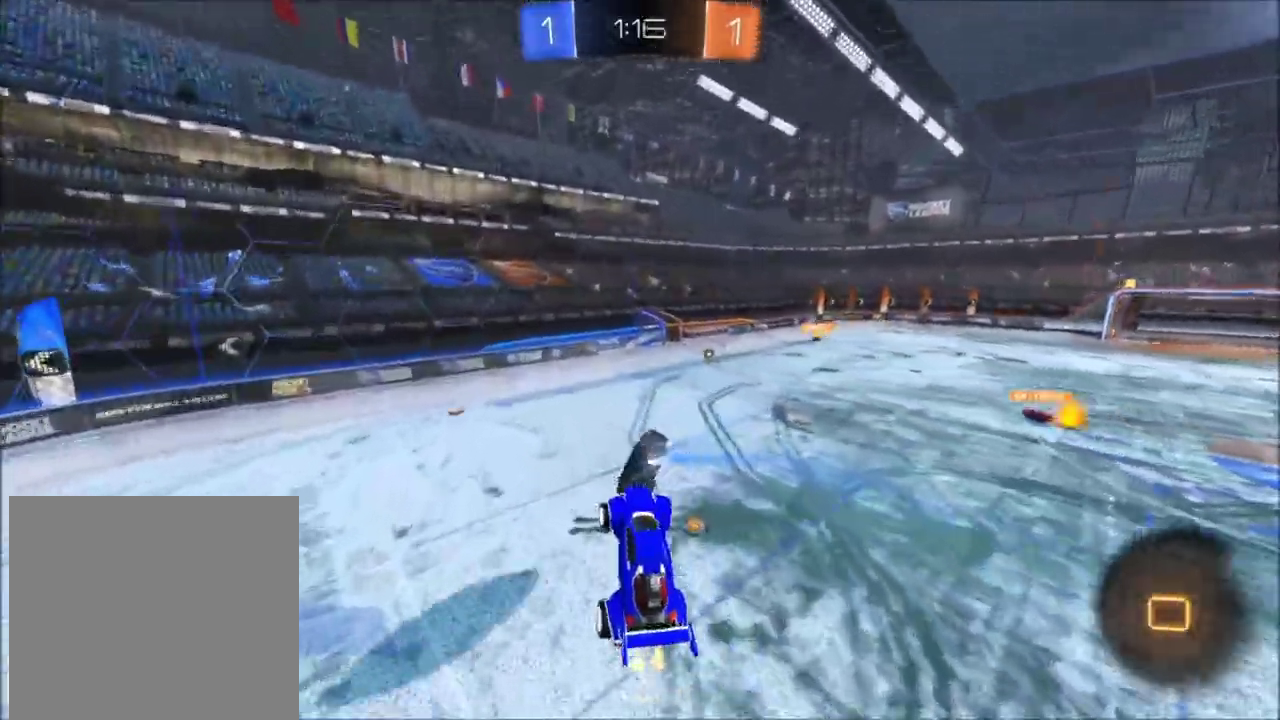
{"buttons": ["X", "R2"], "left_stick": "up-left", "right_stick": "center", "events": [[433, "left_stick", "up-left"]]}
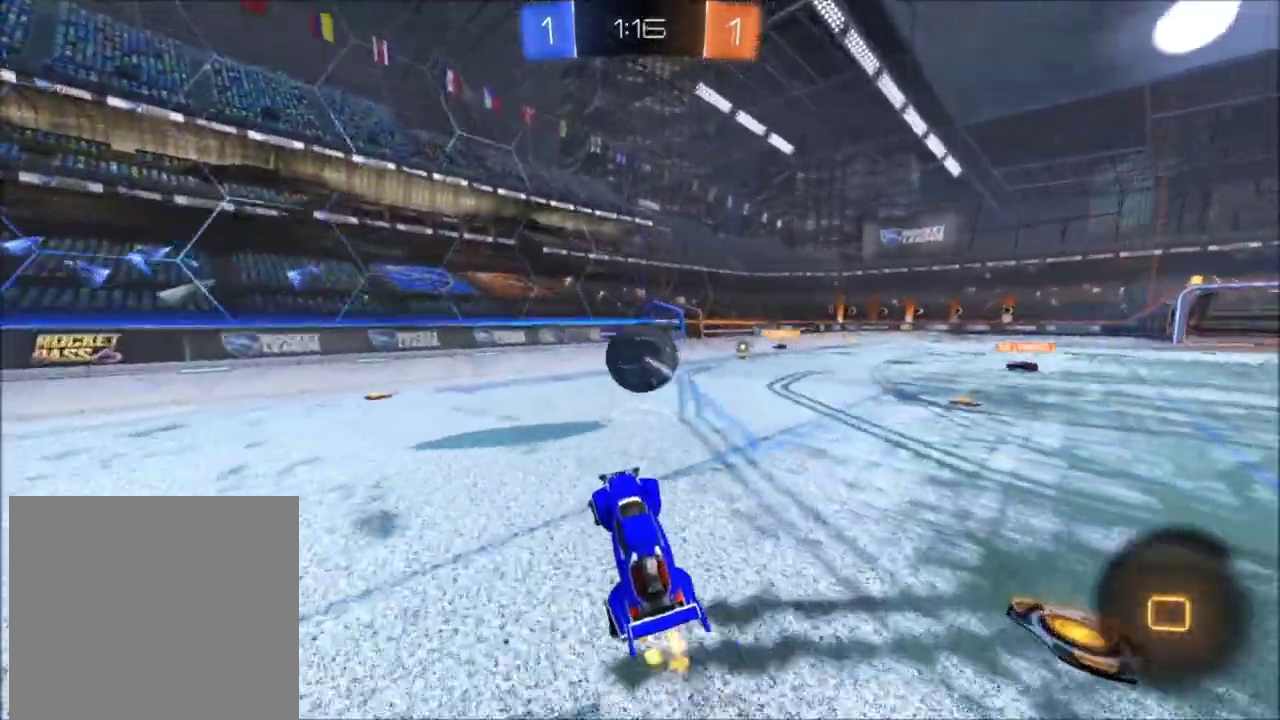
{"buttons": ["A", "X", "R2"], "left_stick": "down-right", "right_stick": "center", "events": [[67, "left_stick", "center"], [200, "left_stick", "left"], [300, "left_stick", "center"], [367, "left_stick", "down-right"], [400, "A", "down"]]}
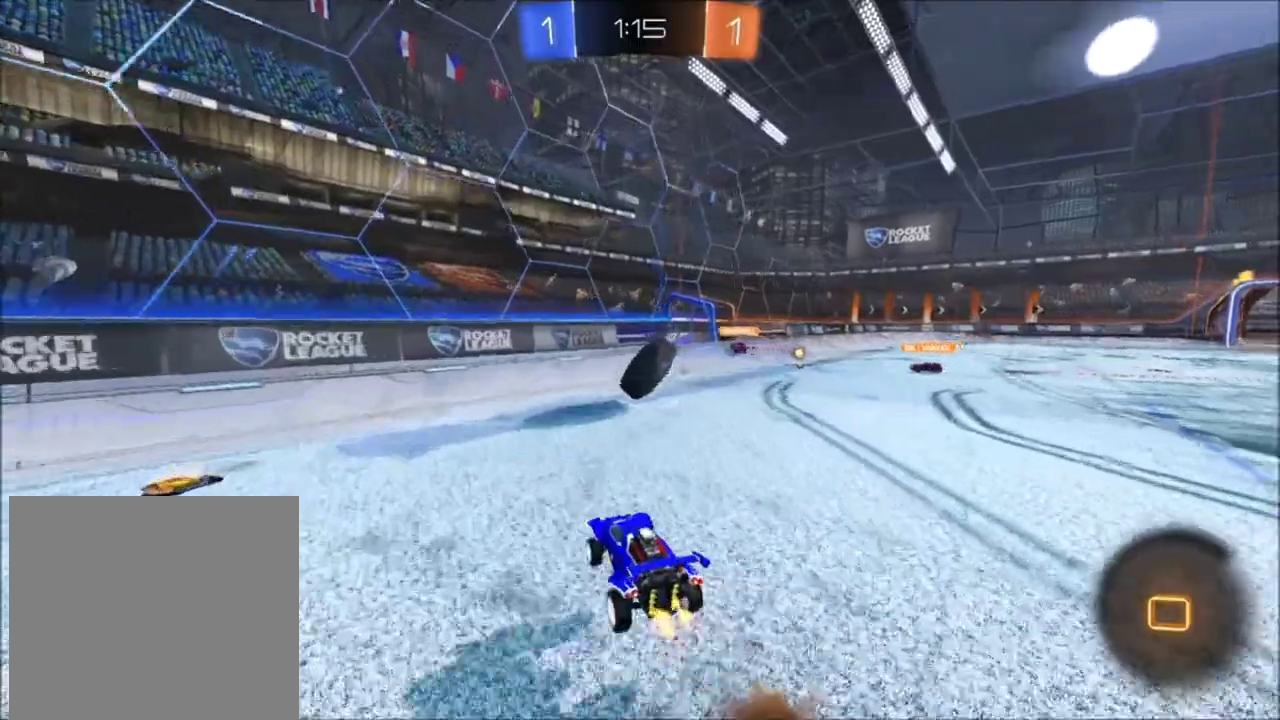
{"buttons": ["X", "R2"], "left_stick": "center", "right_stick": "center", "events": [[200, "left_stick", "center"], [467, "A", "up"]]}
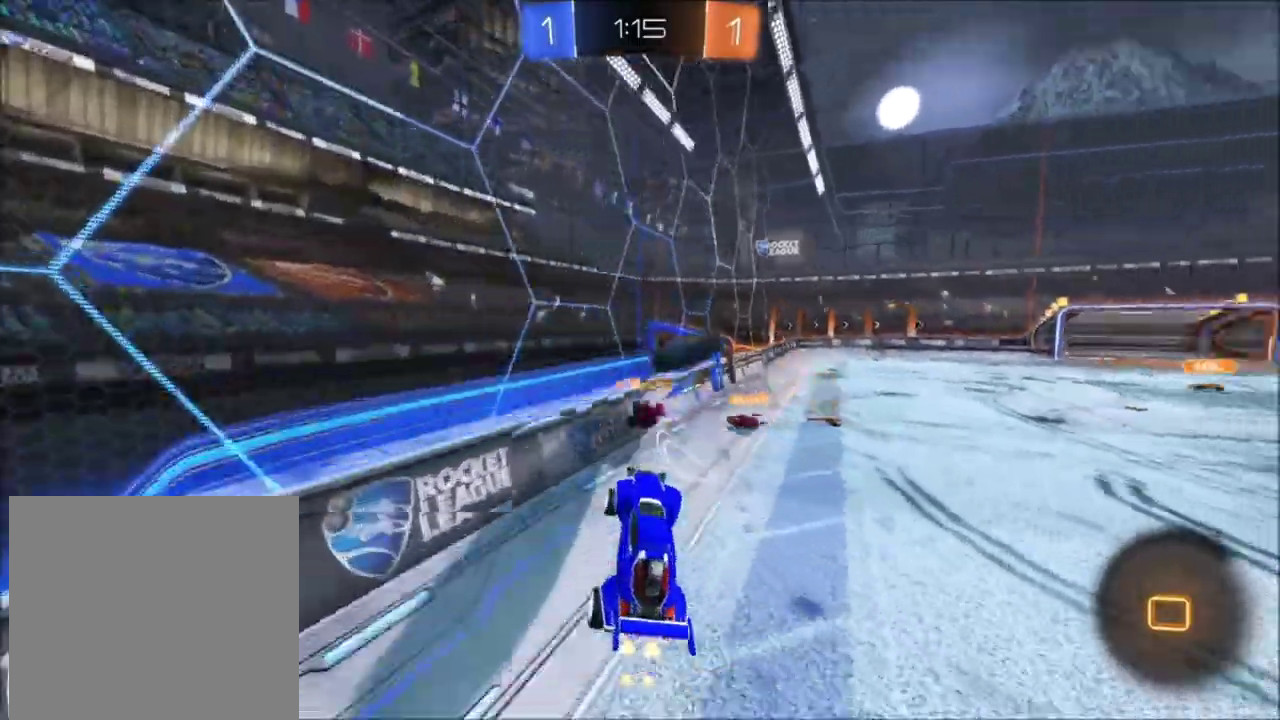
{"buttons": ["X", "R2"], "left_stick": "right", "right_stick": "center", "events": [[200, "left_stick", "right"]]}
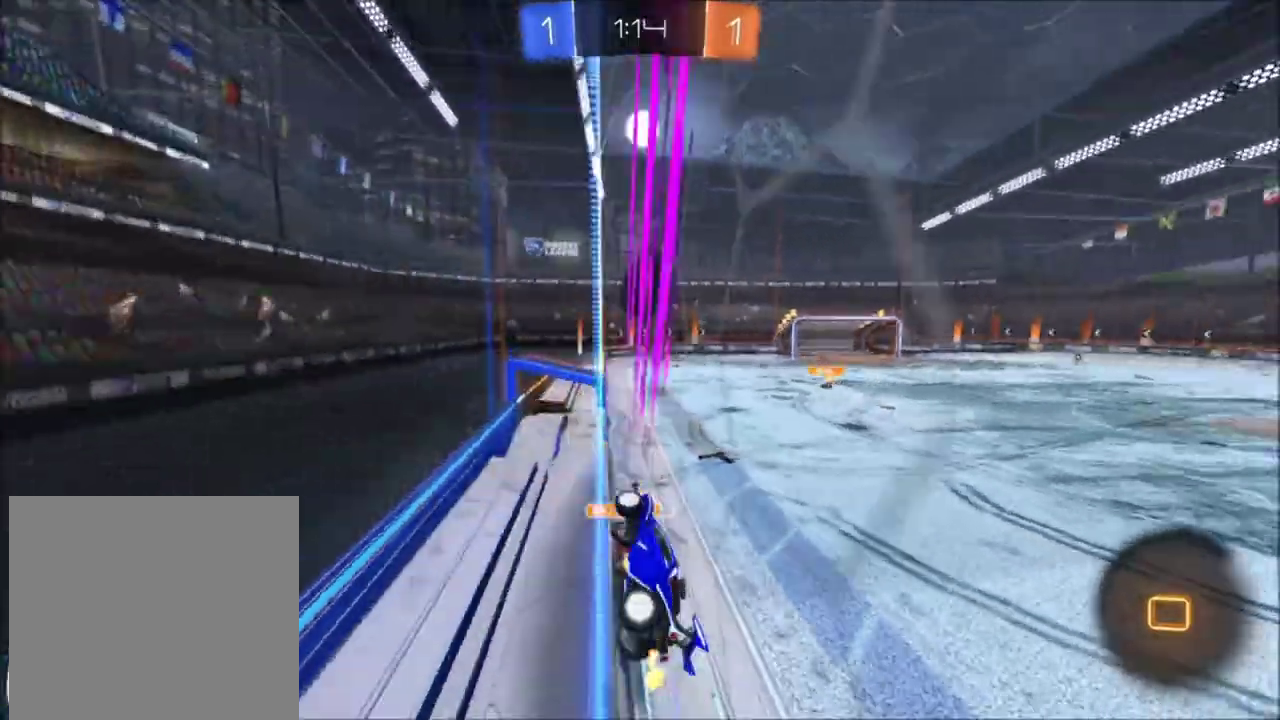
{"buttons": ["X", "R2"], "left_stick": "center", "right_stick": "center", "events": [[166, "Y", "down"], [233, "left_stick", "up-right"], [266, "Y", "up"], [300, "left_stick", "center"]]}
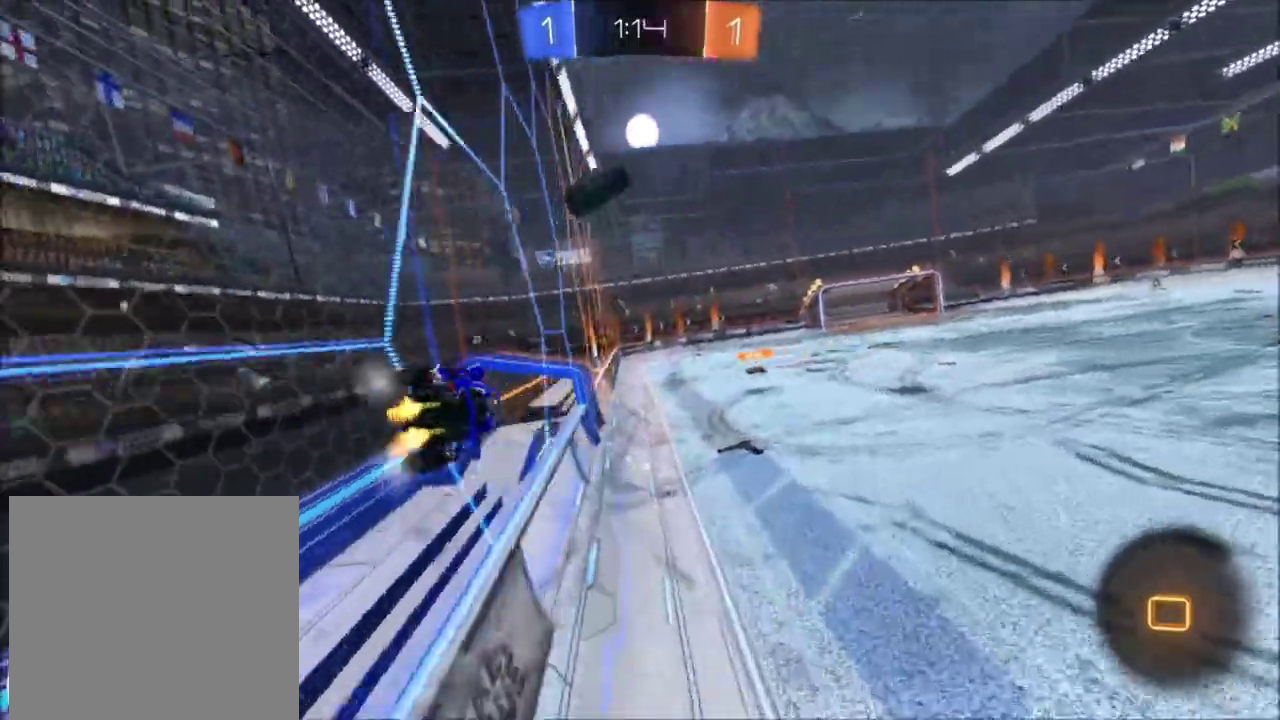
{"buttons": ["X", "R2"], "left_stick": "center", "right_stick": "center", "events": [[133, "left_stick", "up-left"], [267, "left_stick", "center"]]}
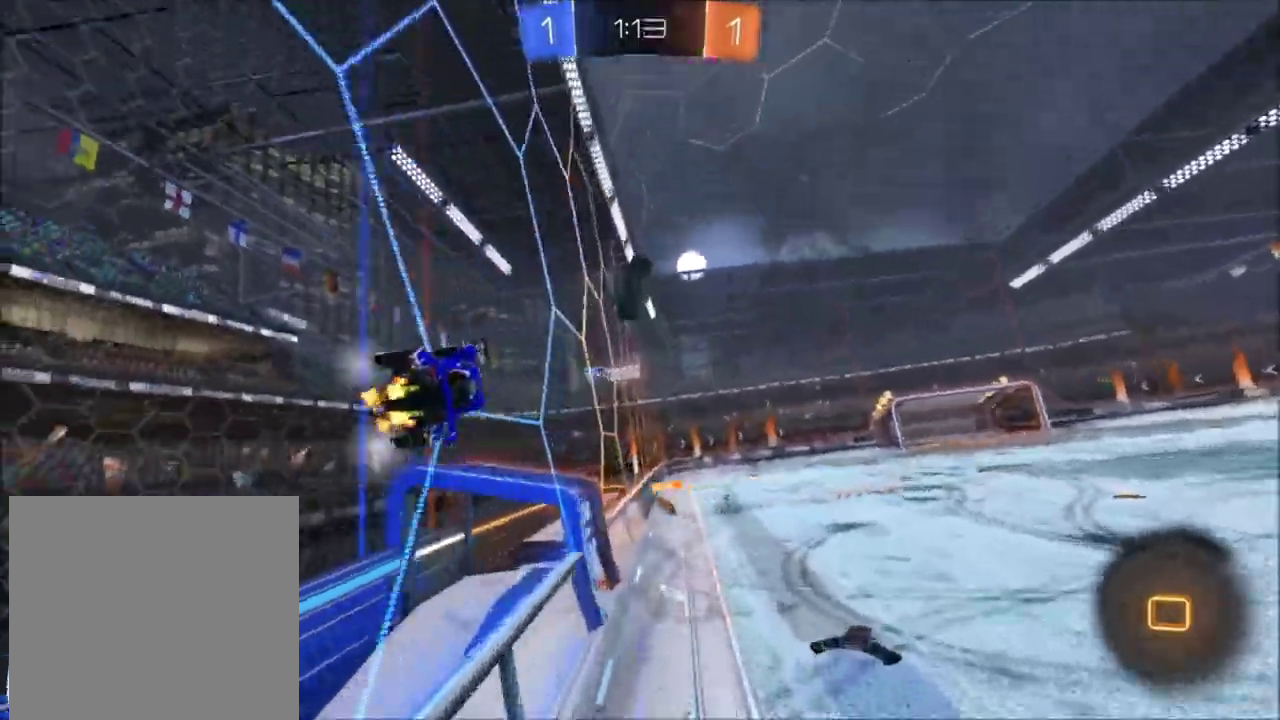
{"buttons": ["R2"], "left_stick": "up-left", "right_stick": "center", "events": [[166, "A", "down"], [200, "left_stick", "down"], [300, "left_stick", "down-left"], [367, "A", "up"], [367, "left_stick", "left"], [400, "X", "up"], [500, "left_stick", "up-left"]]}
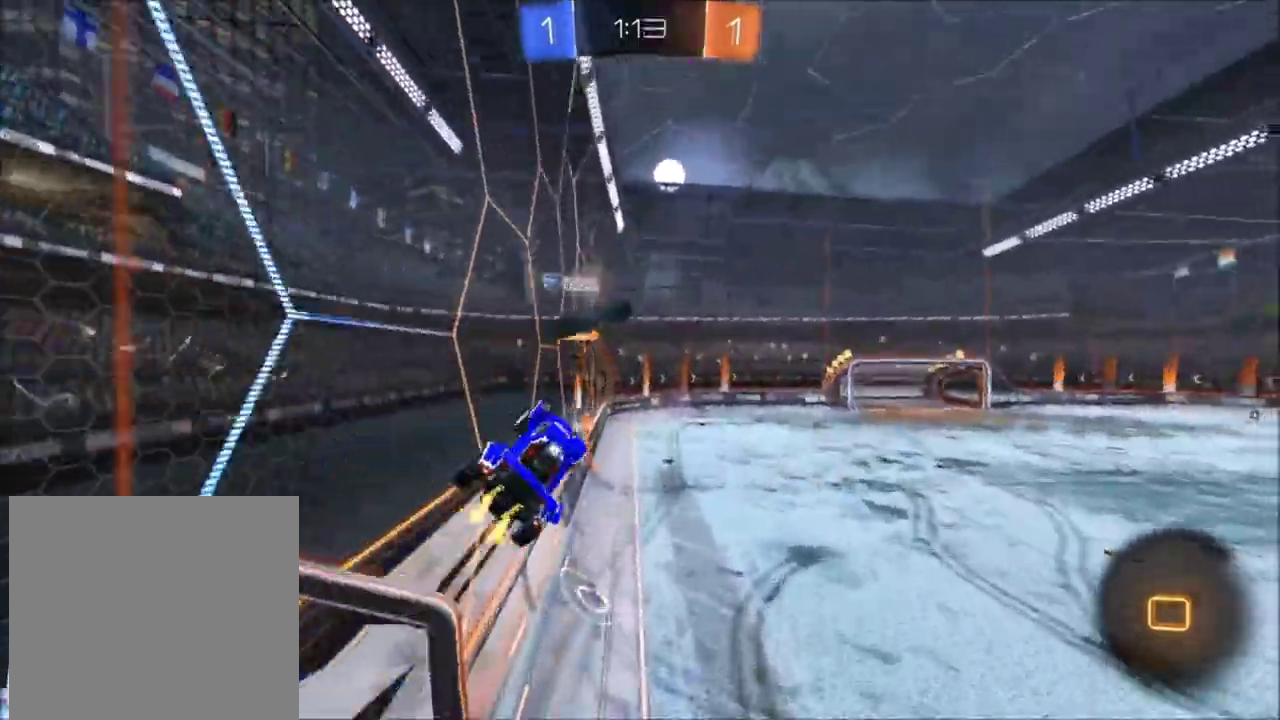
{"buttons": ["R2"], "left_stick": "up-left", "right_stick": "center", "events": [[134, "left_stick", "up"], [200, "A", "down"], [234, "left_stick", "up-left"], [367, "A", "up"]]}
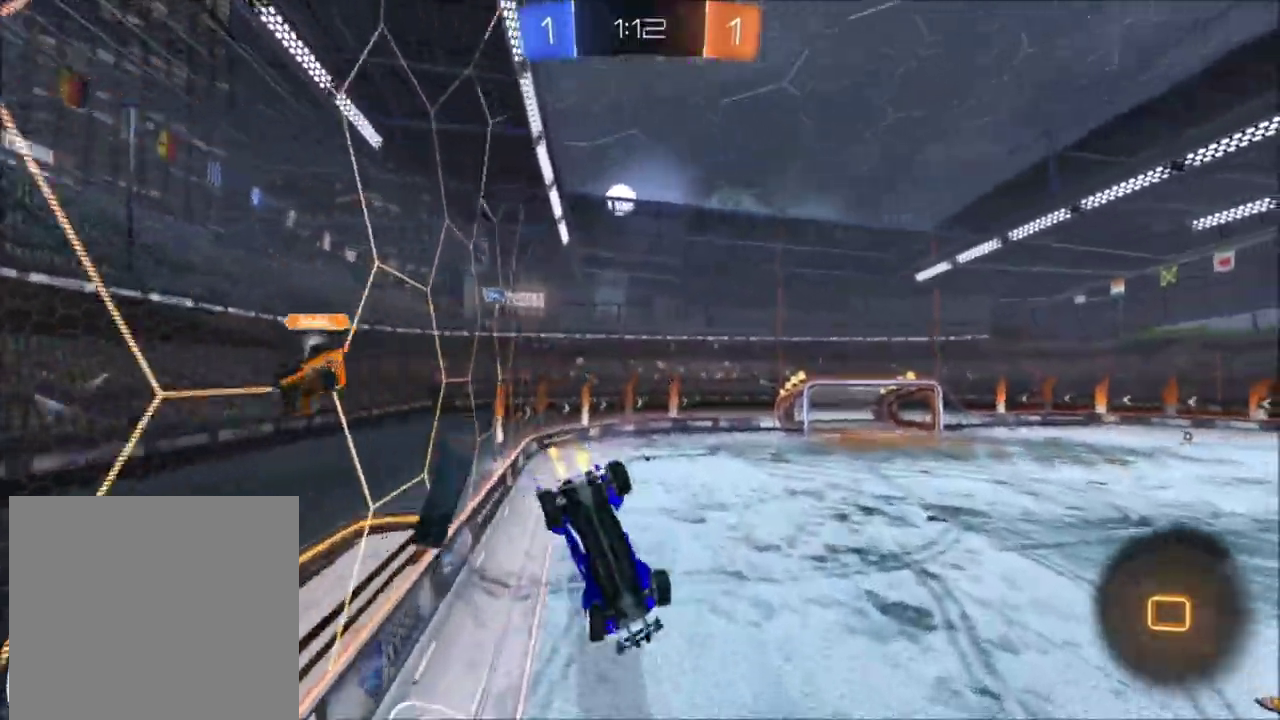
{"buttons": ["R2"], "left_stick": "center", "right_stick": "center", "events": [[100, "Y", "down"], [233, "Y", "up"], [233, "left_stick", "up"], [467, "left_stick", "center"]]}
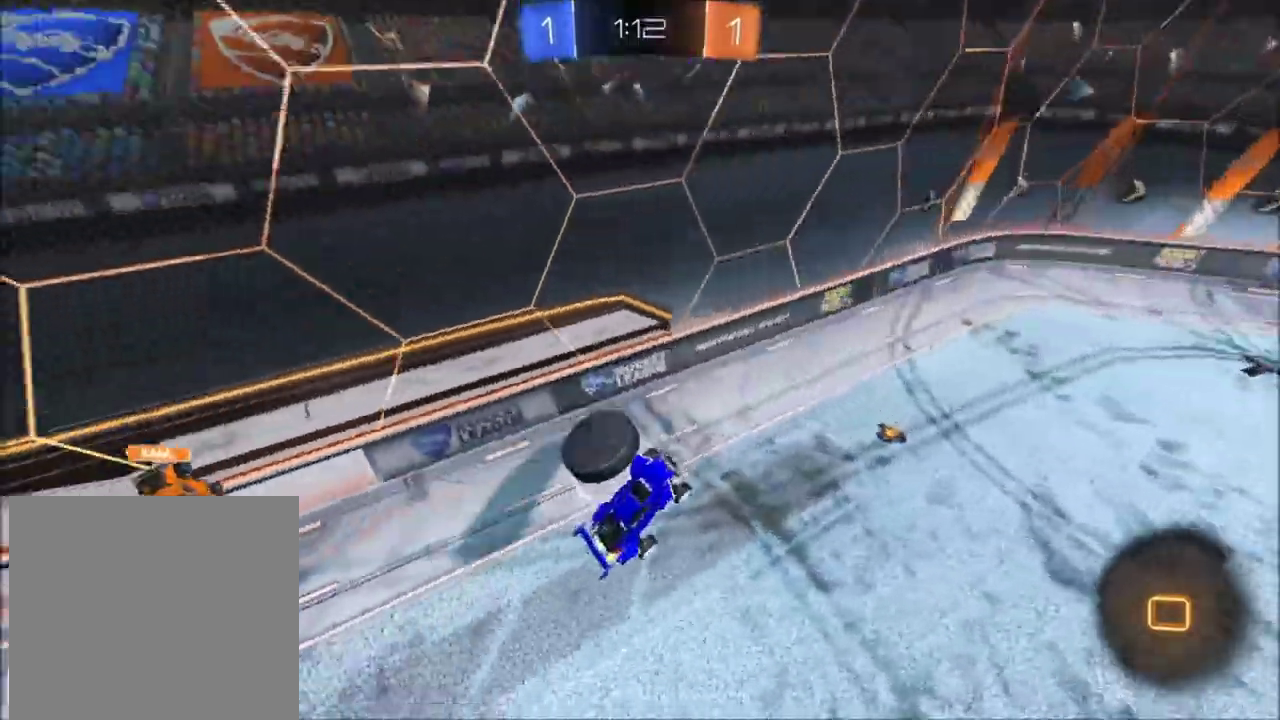
{"buttons": ["R2"], "left_stick": "center", "right_stick": "center", "events": []}
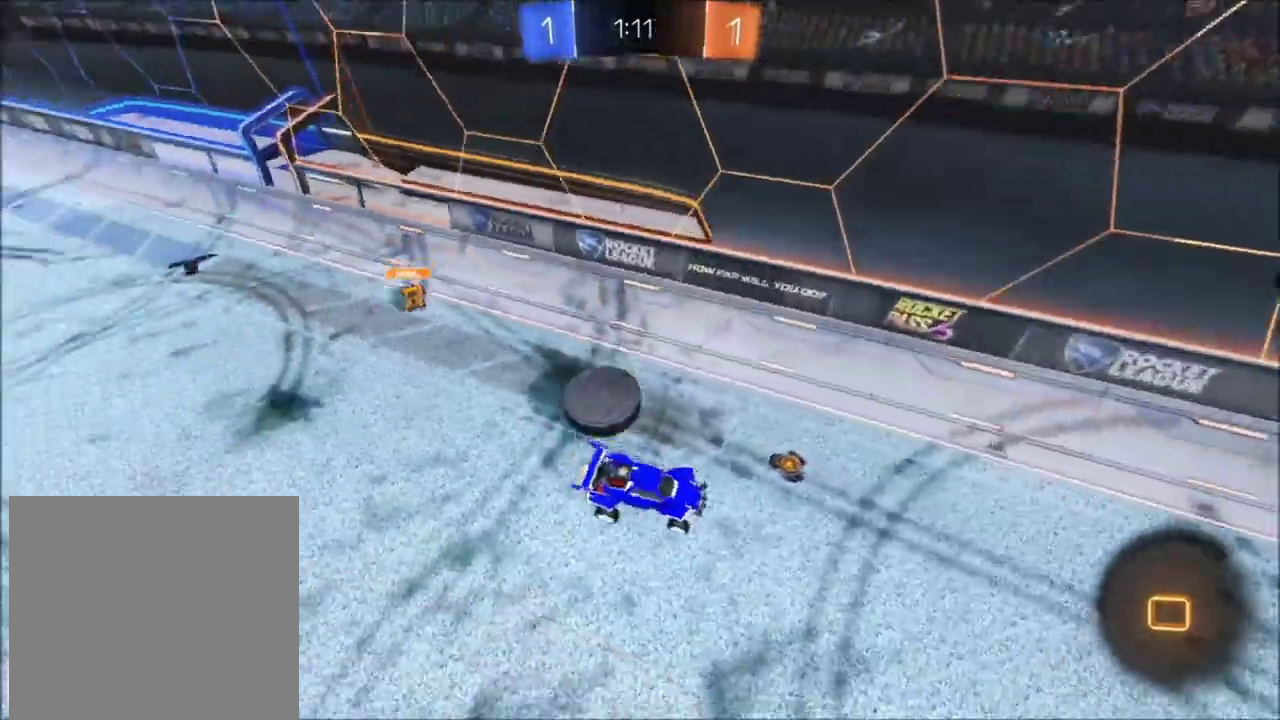
{"buttons": ["R2"], "left_stick": "up-left", "right_stick": "center", "events": [[367, "left_stick", "up-left"]]}
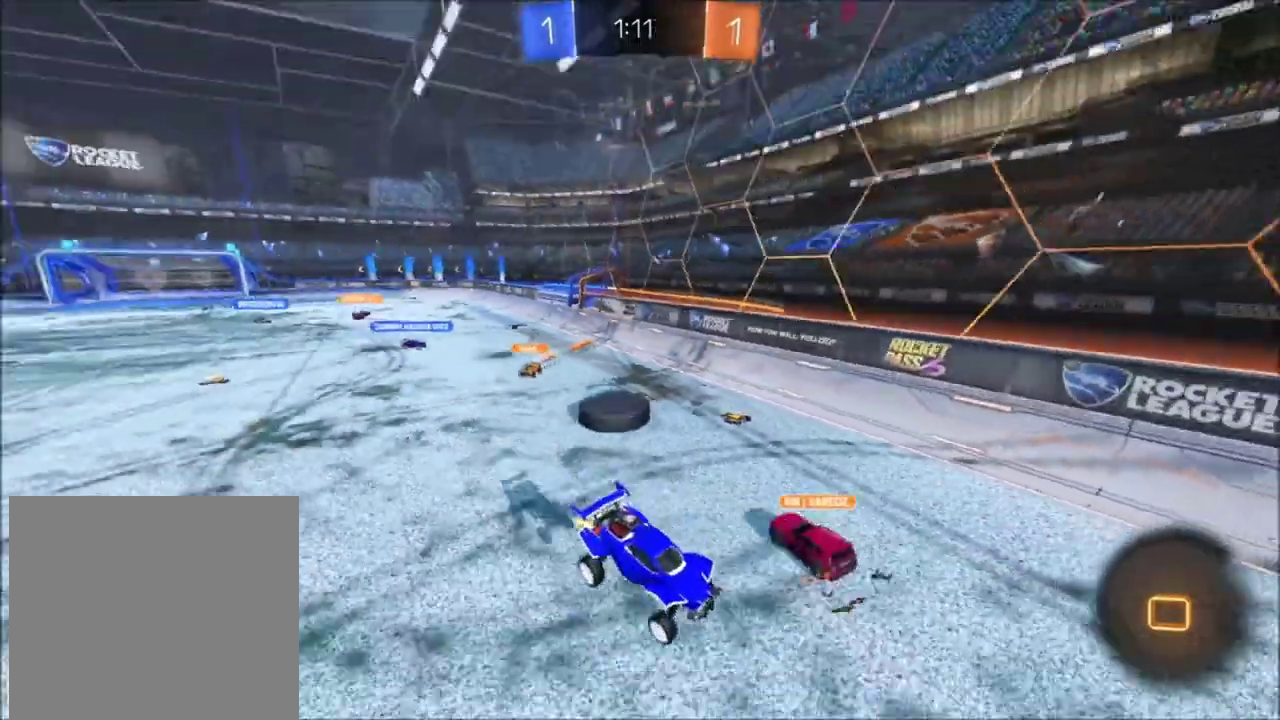
{"buttons": ["R2"], "left_stick": "center", "right_stick": "center"}
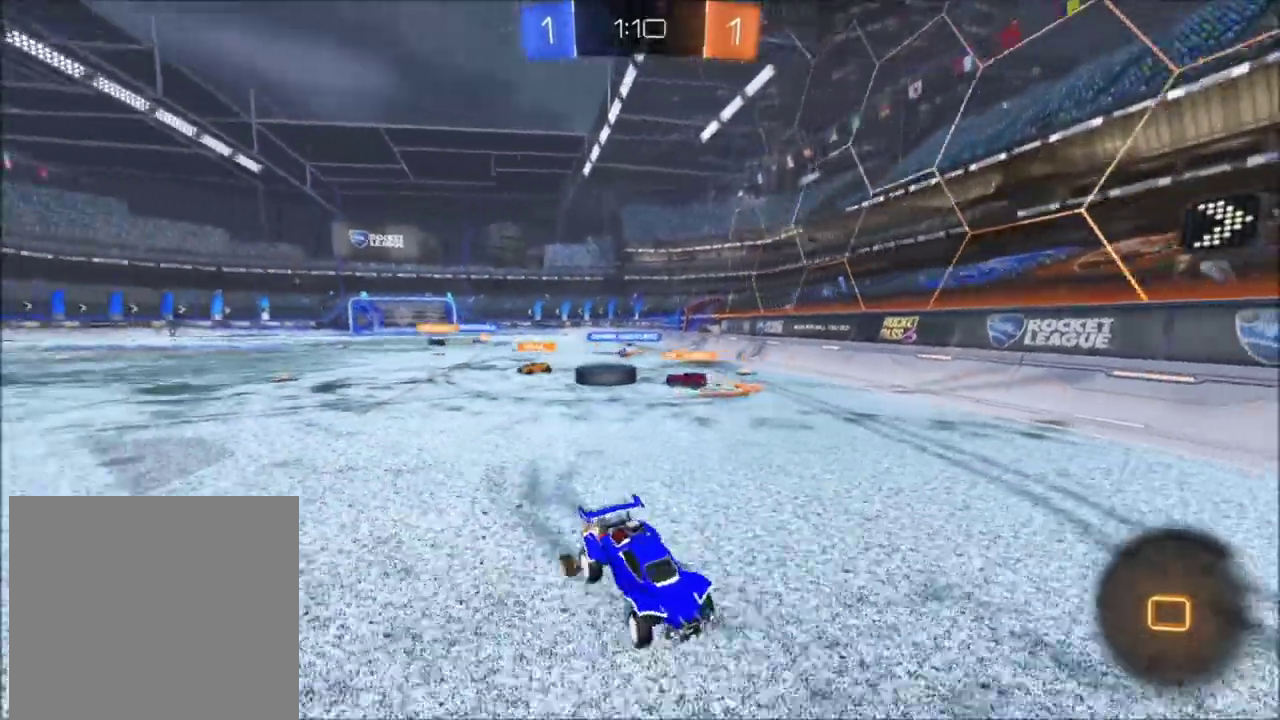
{"buttons": ["R2"], "left_stick": "right", "right_stick": "center"}
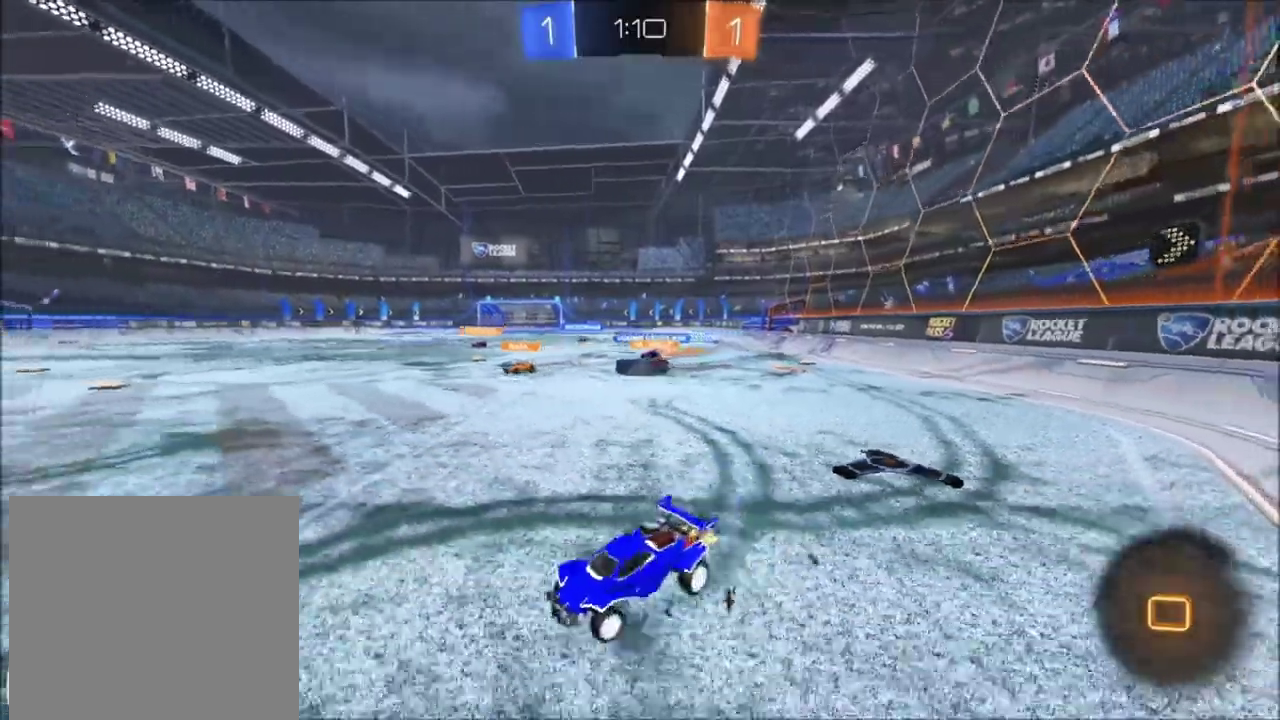
{"buttons": ["B", "R2"], "left_stick": "center", "right_stick": "center"}
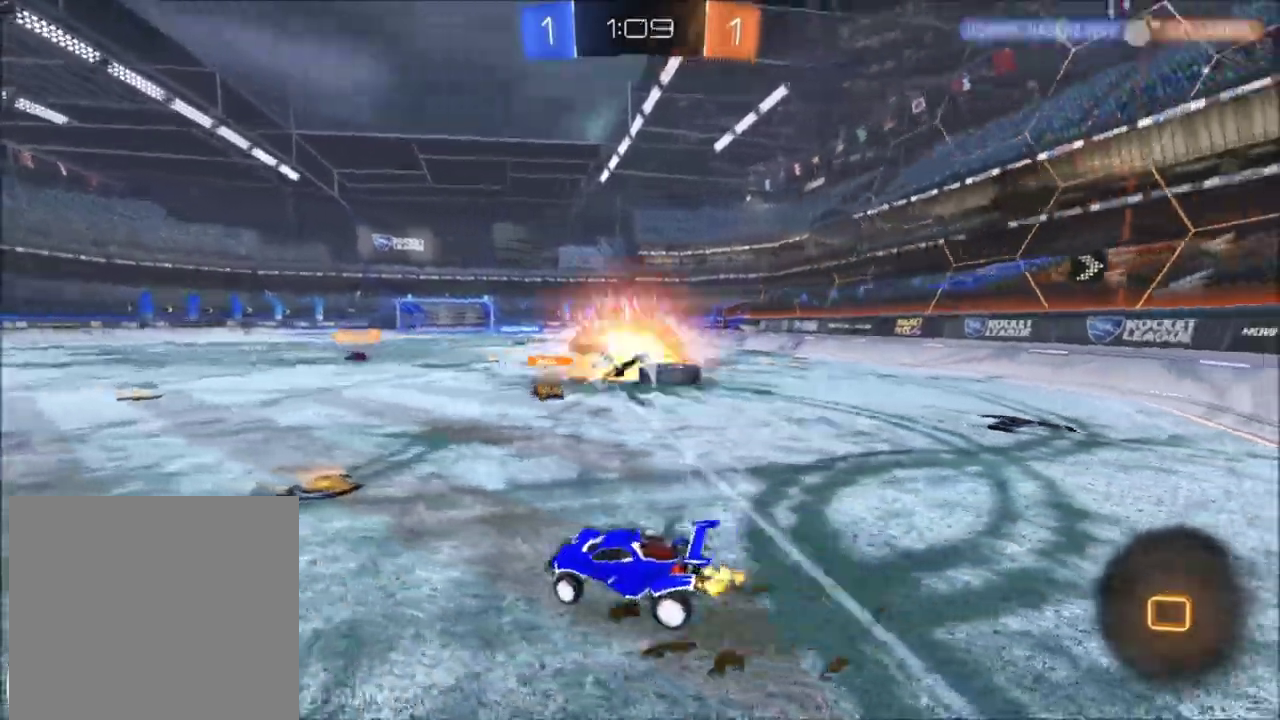
{"buttons": ["R2"], "left_stick": "right", "right_stick": "center"}
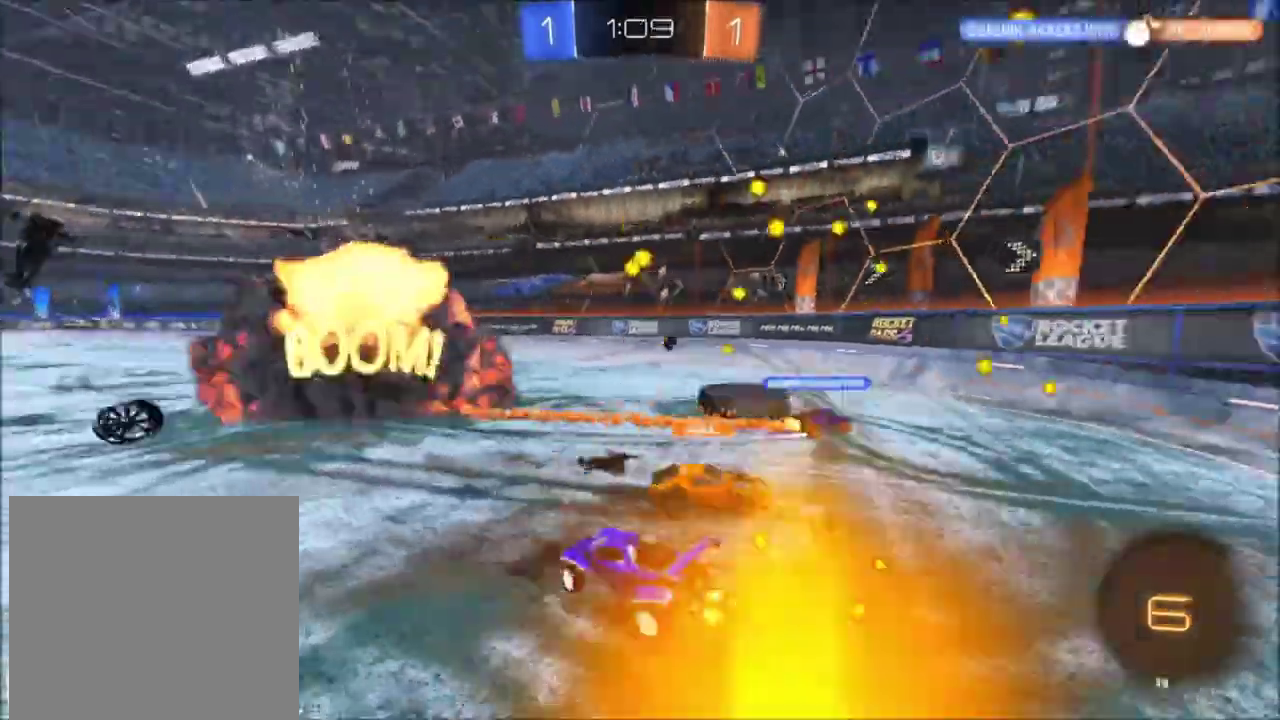
{"buttons": ["R2"], "left_stick": "right", "right_stick": "center", "events": []}
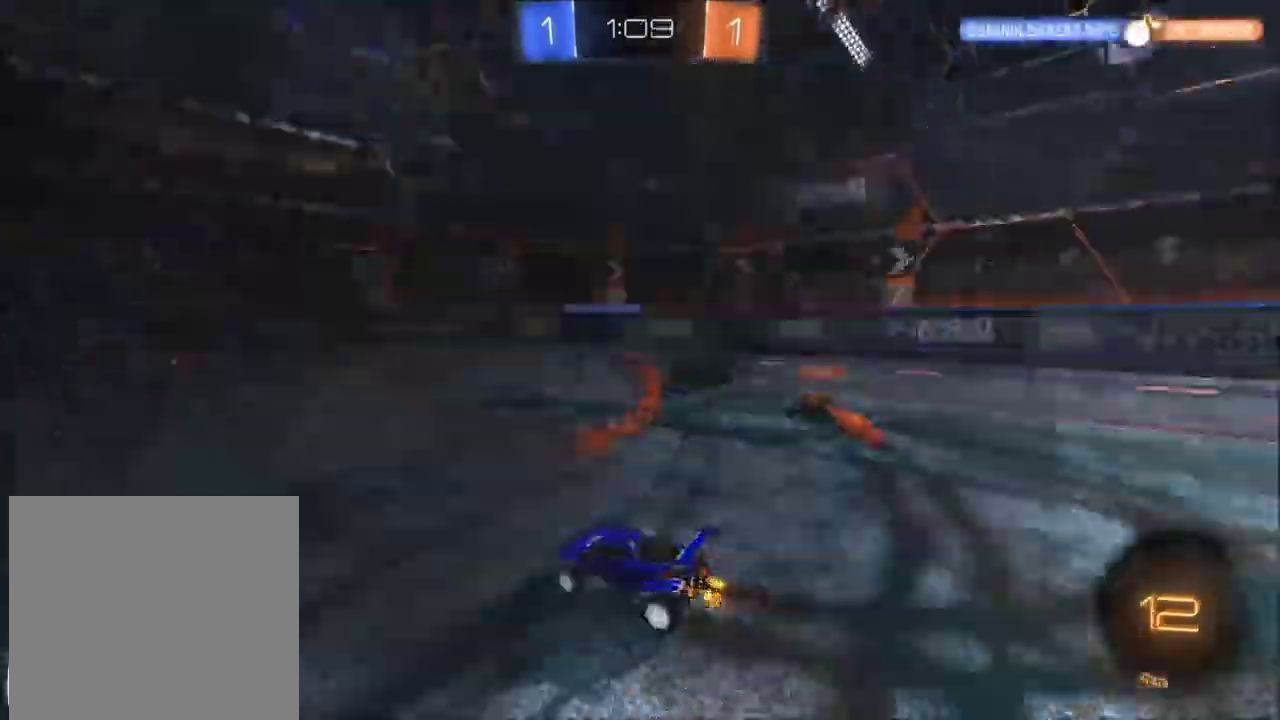
{"buttons": ["R2"], "left_stick": "up-left", "right_stick": "center", "events": [[300, "left_stick", "center"], [433, "left_stick", "up-left"]]}
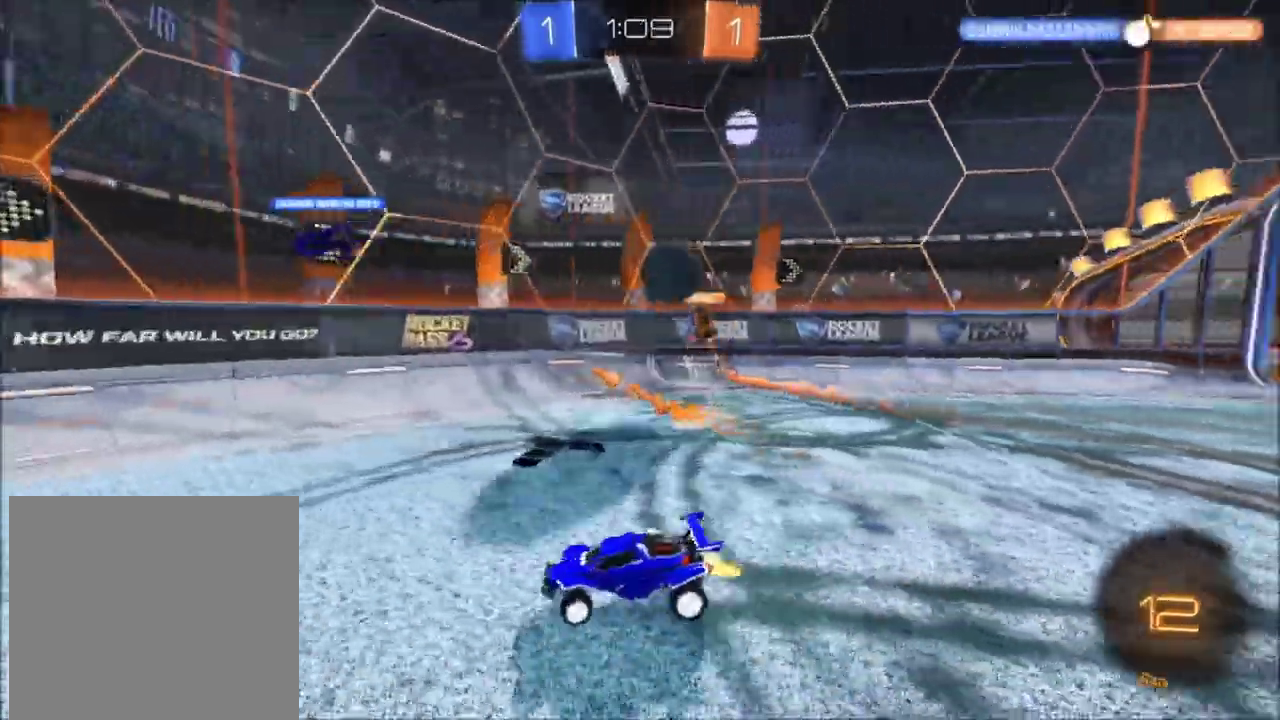
{"buttons": ["X", "R2"], "left_stick": "up-left", "right_stick": "center", "events": [[267, "Y", "down"], [300, "X", "down"], [400, "Y", "up"]]}
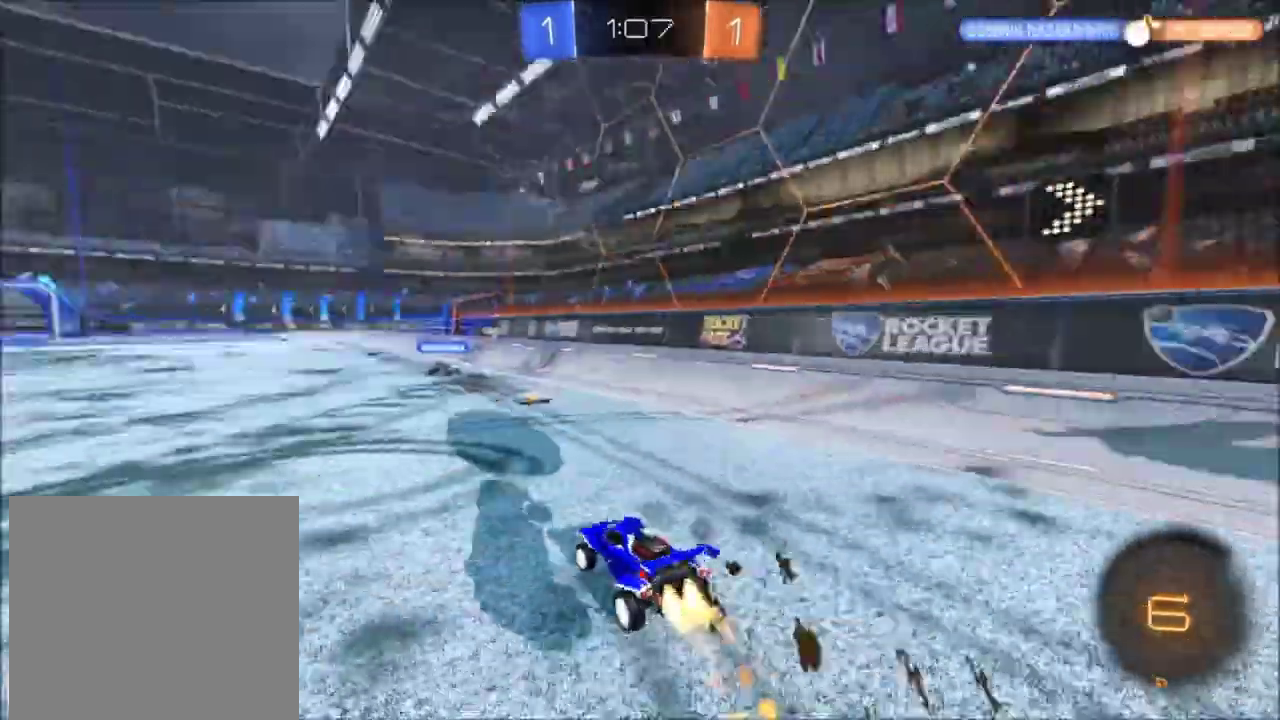
{"buttons": ["Y", "R2"], "left_stick": "up-right", "right_stick": "center", "events": [[66, "left_stick", "up"], [166, "A", "down"], [200, "X", "up"], [300, "left_stick", "up-right"], [367, "A", "up"], [500, "Y", "down"]]}
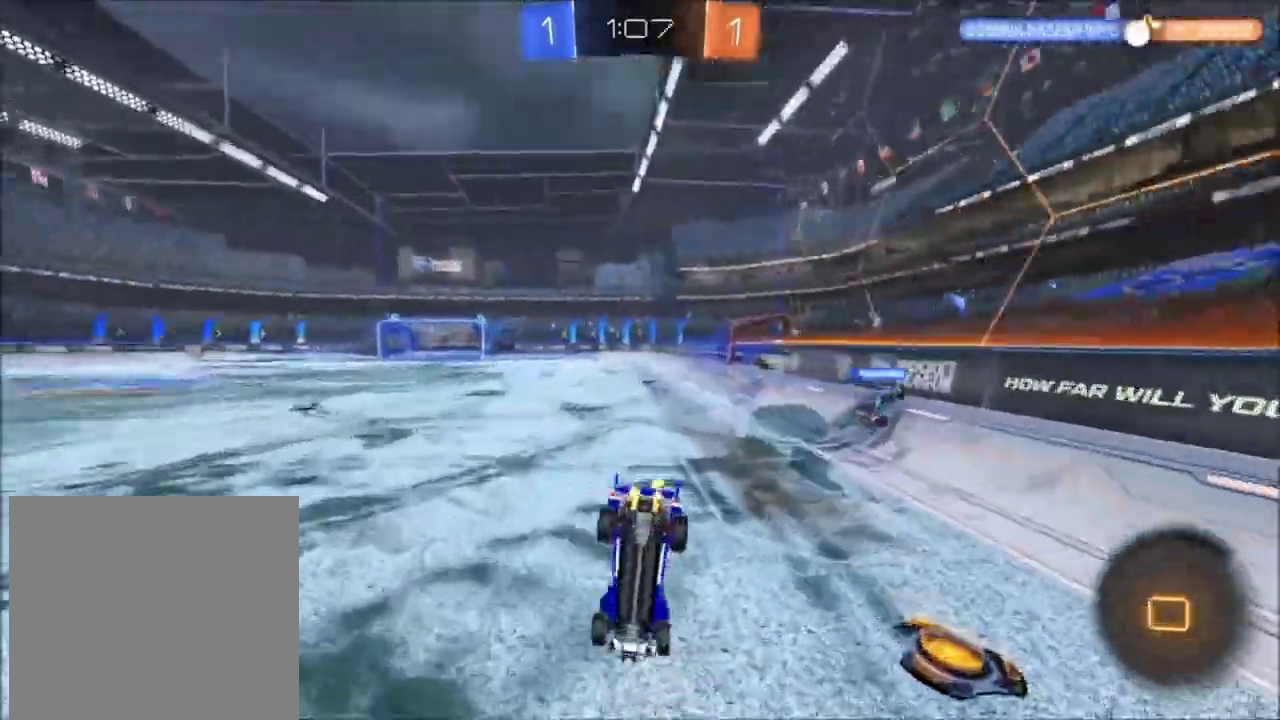
{"buttons": ["R2"], "left_stick": "center", "right_stick": "center", "events": [[67, "Y", "up"], [234, "left_stick", "up"], [300, "left_stick", "center"]]}
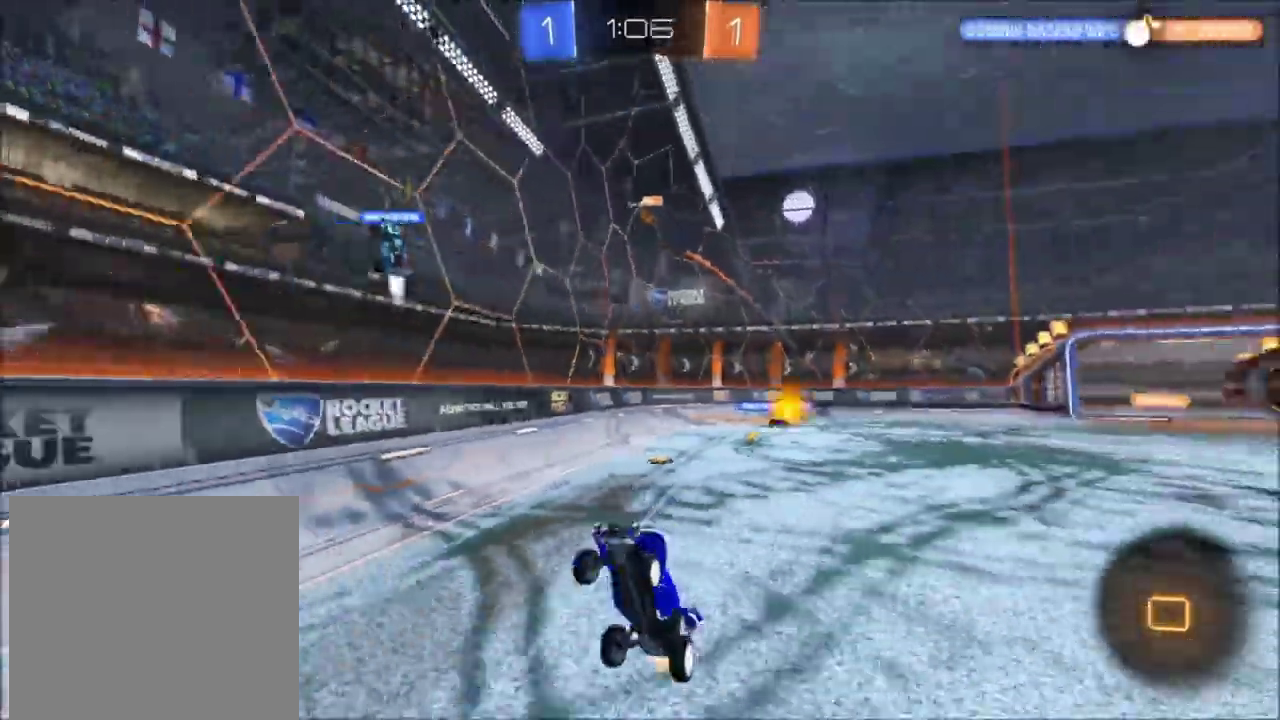
{"buttons": ["R2"], "left_stick": "up", "right_stick": "center", "events": [[500, "left_stick", "up"]]}
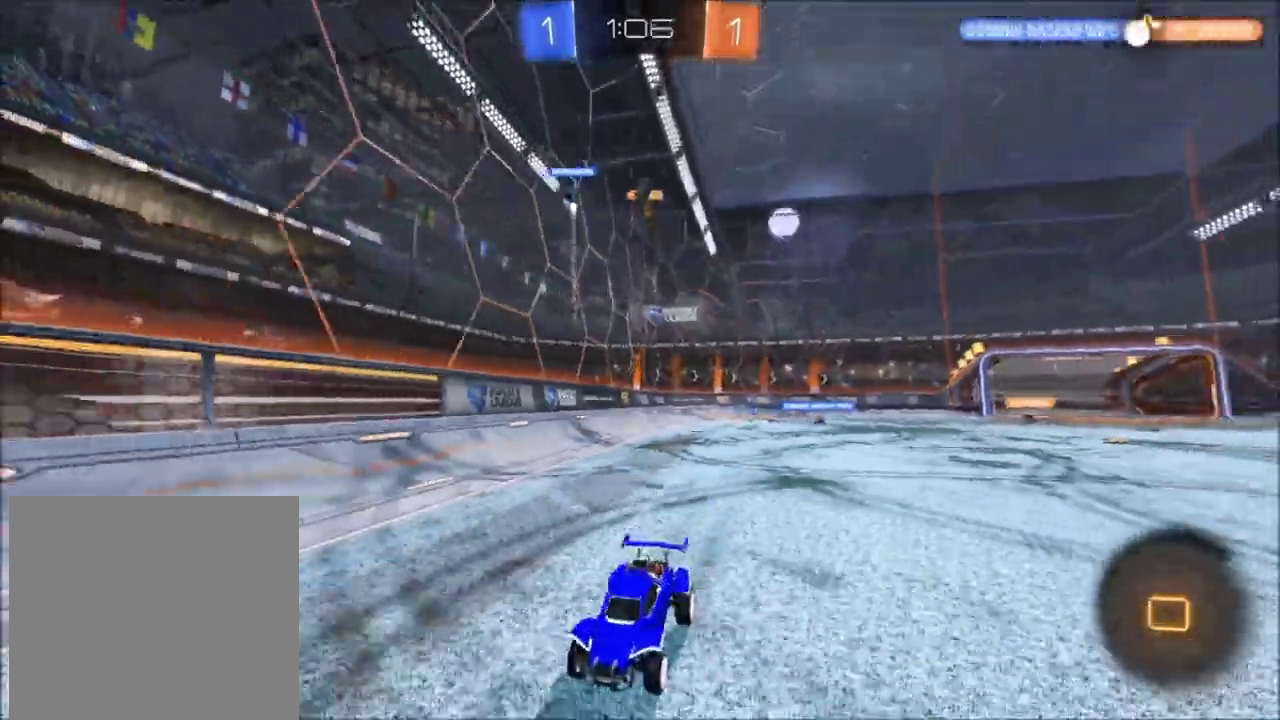
{"buttons": ["R2"], "left_stick": "up", "right_stick": "center", "events": [[67, "A", "down"], [133, "A", "up"], [200, "A", "down"], [300, "A", "up"]]}
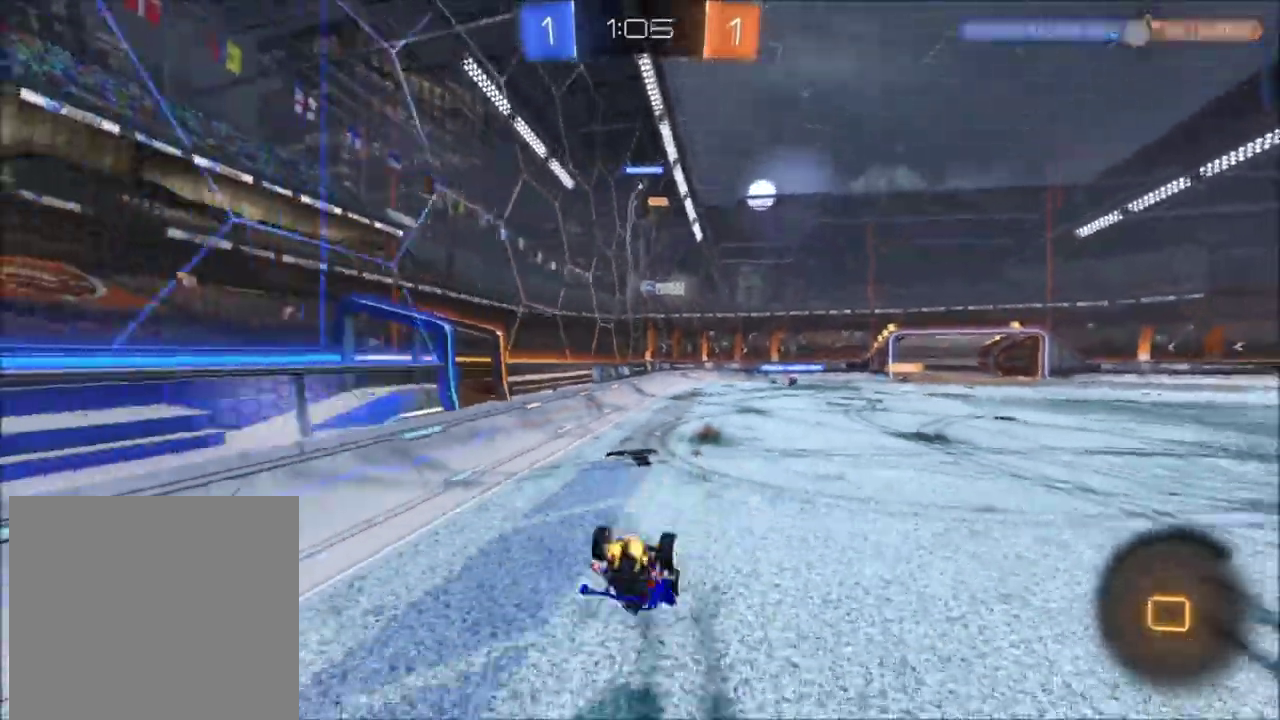
{"buttons": ["R2"], "left_stick": "center", "right_stick": "center", "events": [[100, "left_stick", "center"], [133, "R2", "up"], [233, "Y", "down"], [266, "R2", "down"], [333, "Y", "up"]]}
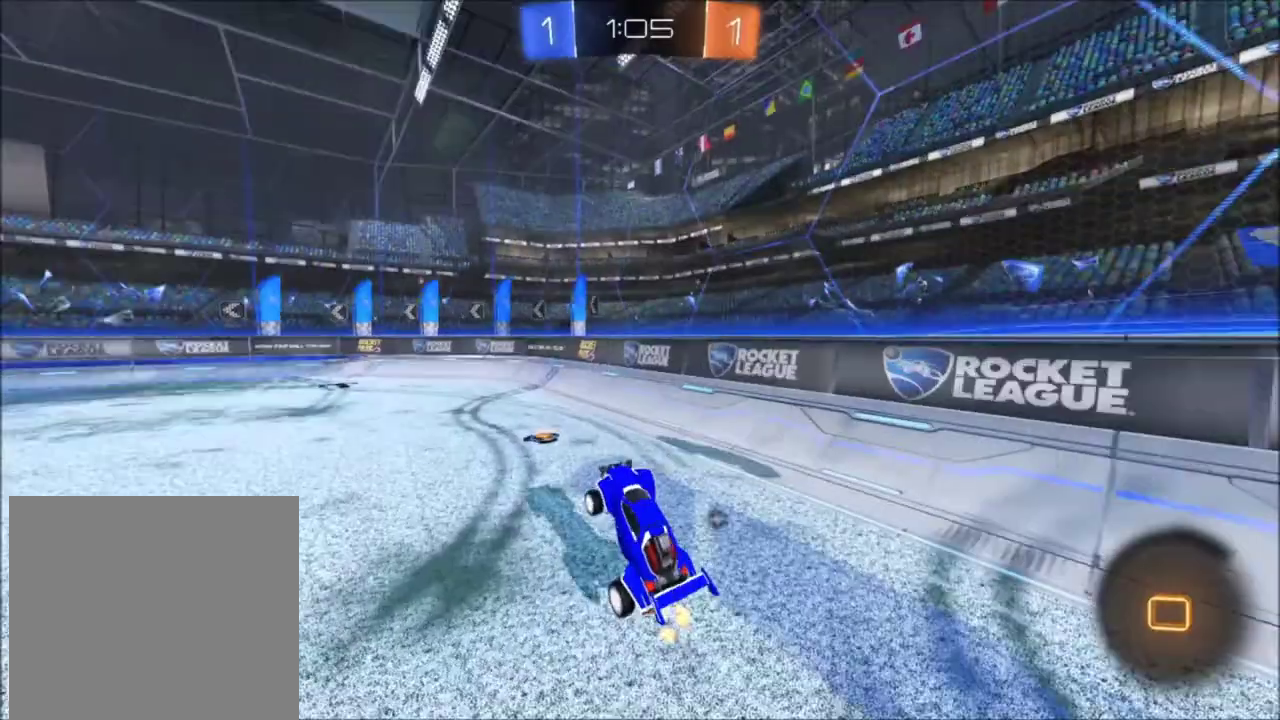
{"buttons": ["R2"], "left_stick": "up-left", "right_stick": "center", "events": [[267, "left_stick", "up-left"], [334, "Y", "down"], [334, "left_stick", "left"], [501, "Y", "up"], [501, "left_stick", "up-left"]]}
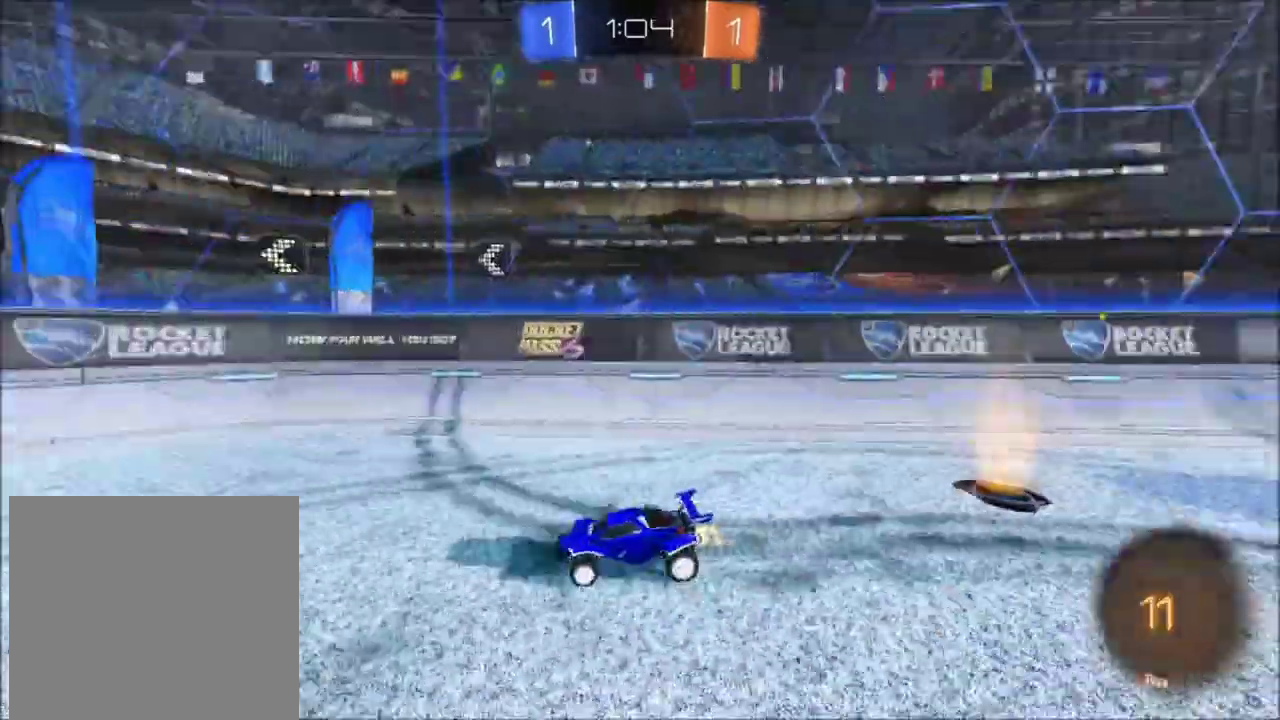
{"buttons": ["L2"], "left_stick": "center", "right_stick": "center", "events": [[100, "L2", "down"], [200, "R2", "up"], [333, "left_stick", "center"]]}